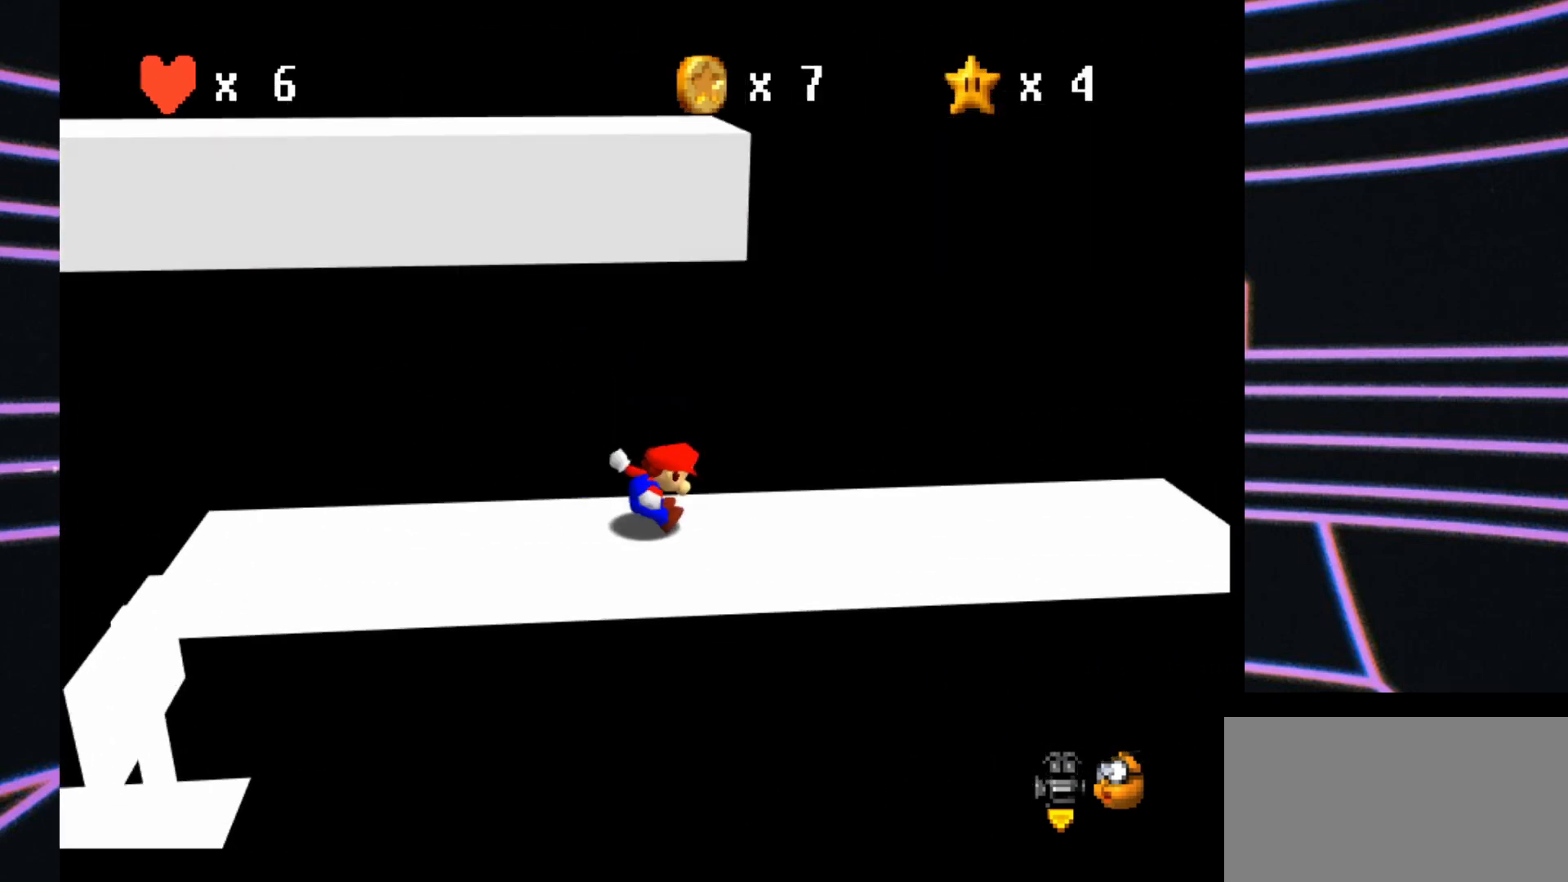
Gameplay with a controller (Nintendo layout); each line is a JSON object with the inputs held at the frame after it. "events" lists button and stick changes between this image and that frame as [ms after this image, input, new state], when the widget could be followed in between. Not read: L3 R3.
{"buttons": ["A"], "left_stick": "left", "events": [[267, "A", "down"]]}
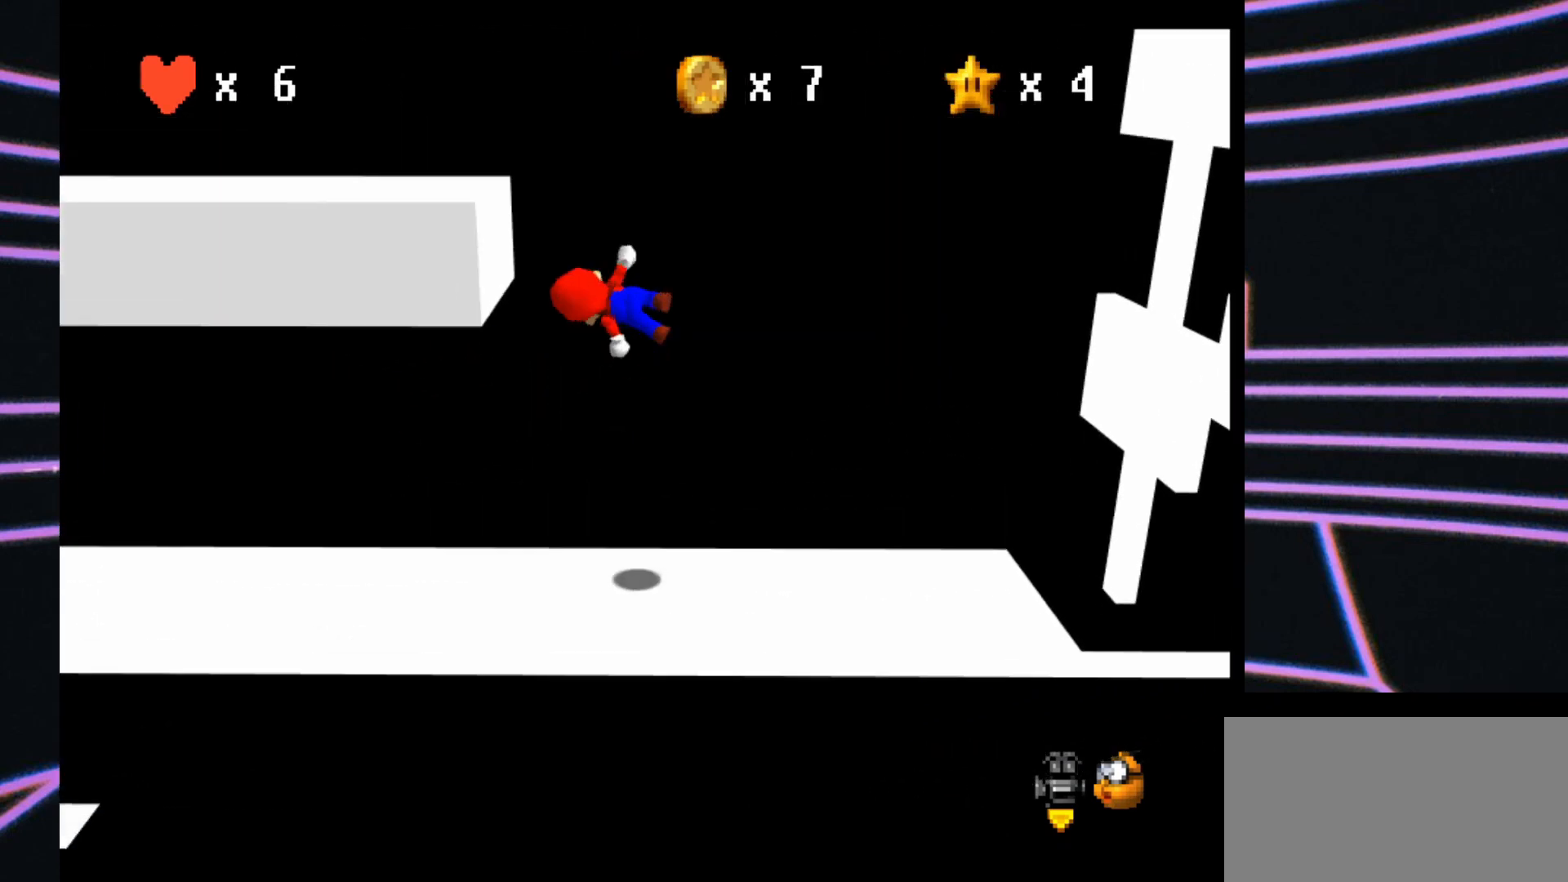
{"buttons": [], "left_stick": "left", "events": [[267, "A", "up"]]}
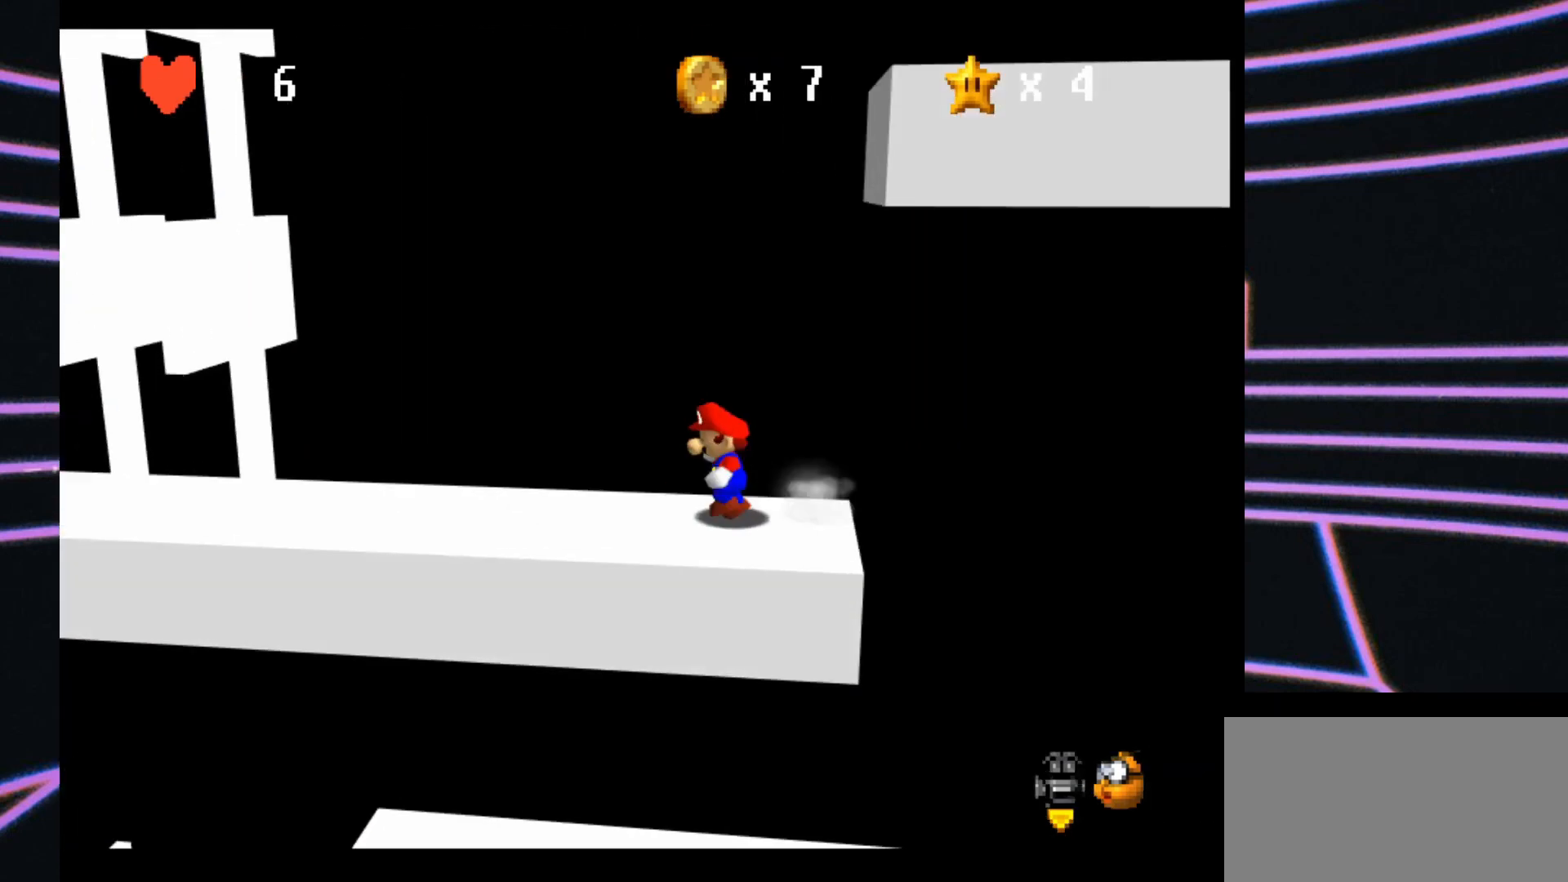
{"buttons": ["A"], "left_stick": "right", "events": [[100, "left_stick", "right"], [233, "A", "down"]]}
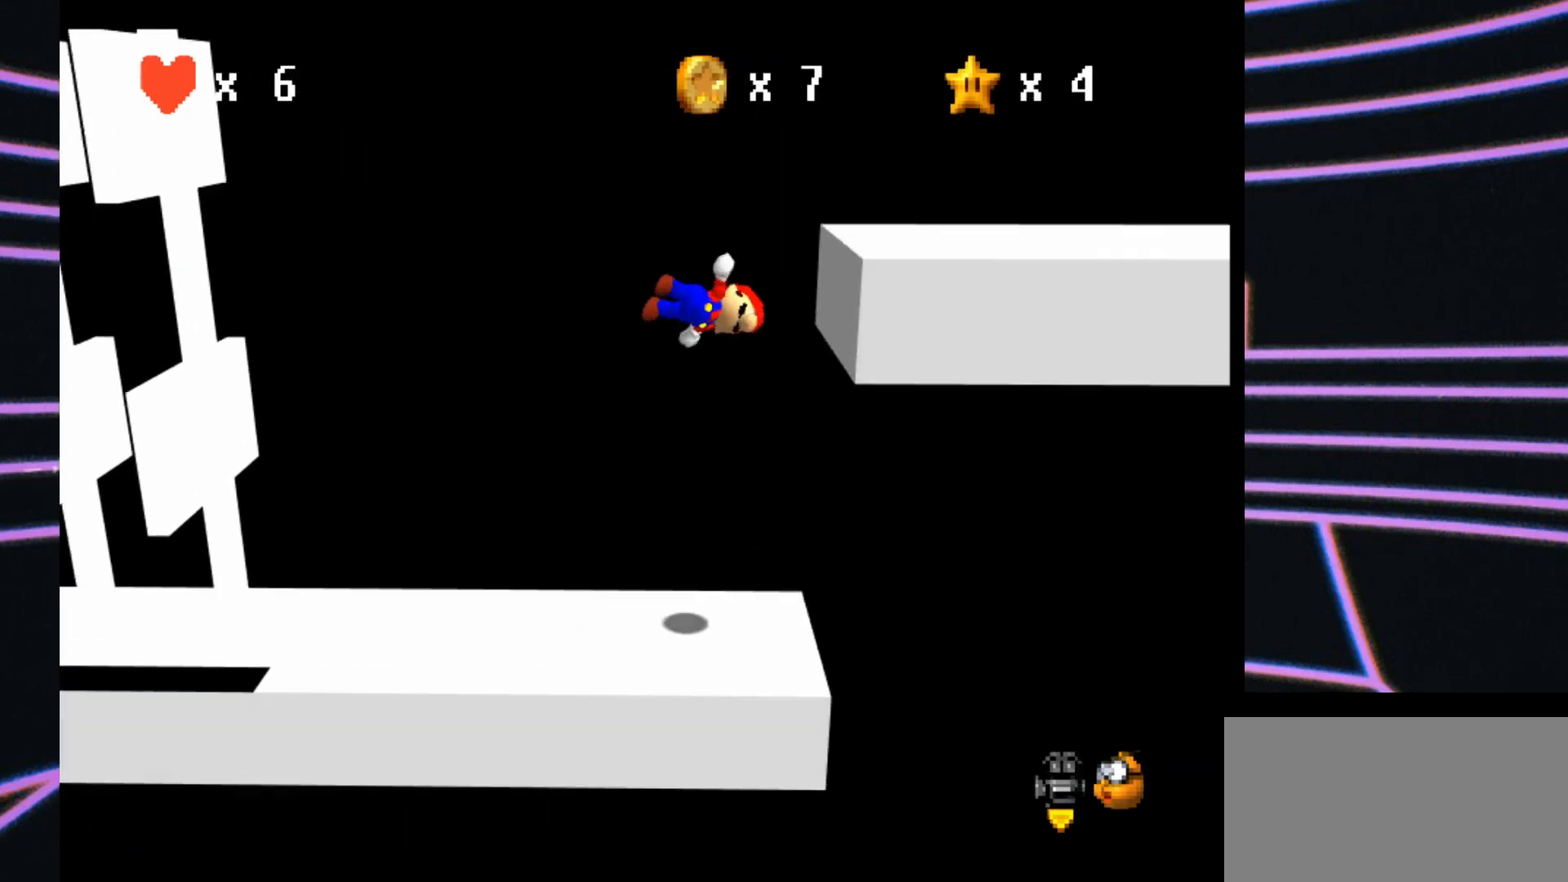
{"buttons": [], "left_stick": "right", "events": [[300, "A", "up"]]}
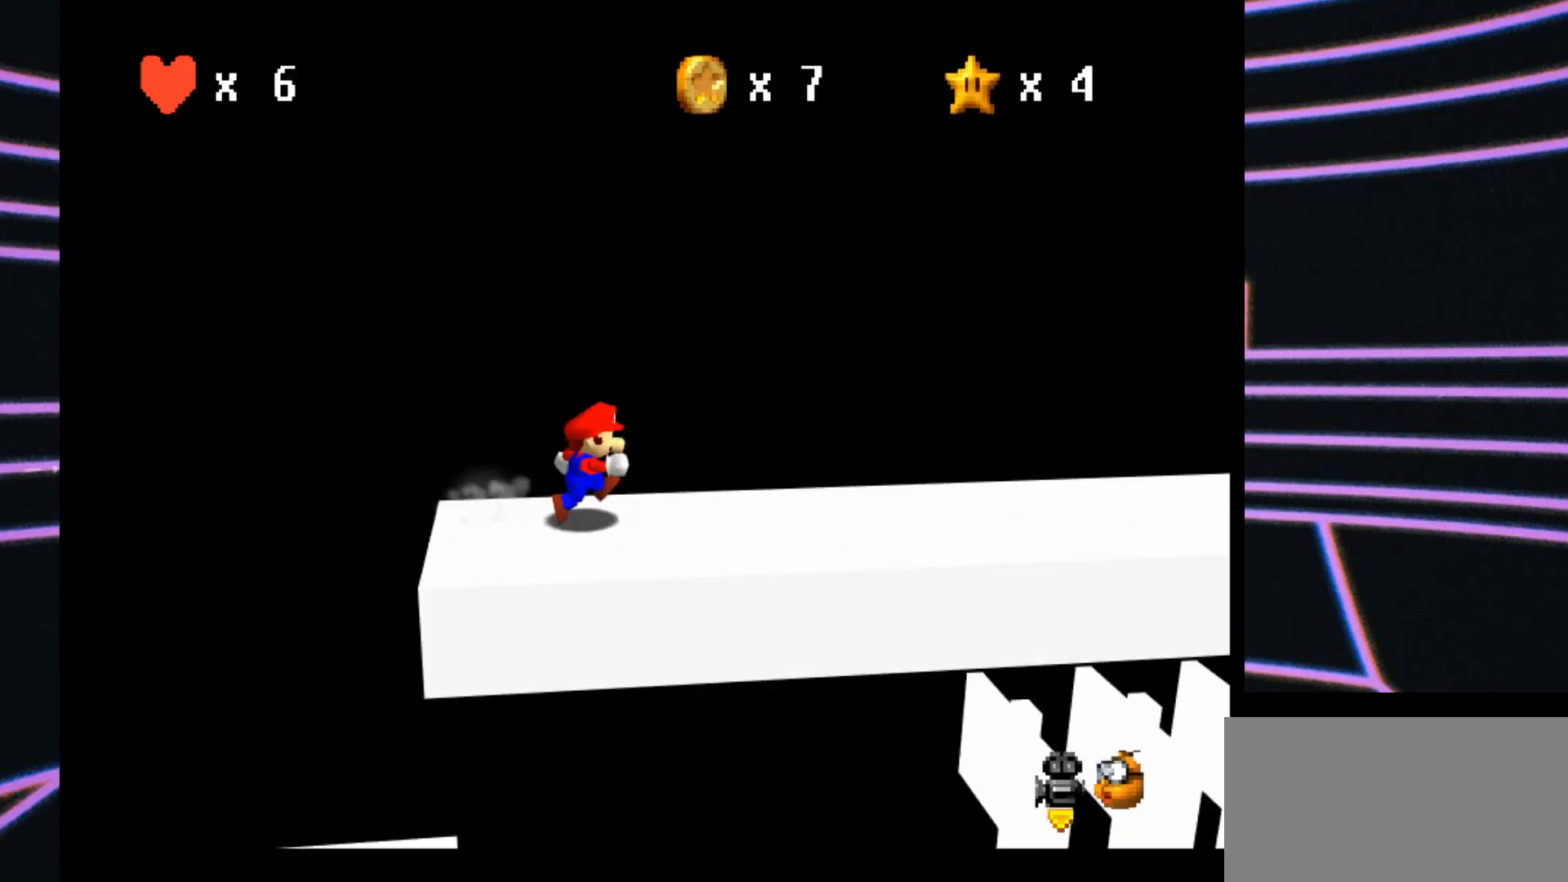
{"buttons": [], "left_stick": "right", "events": []}
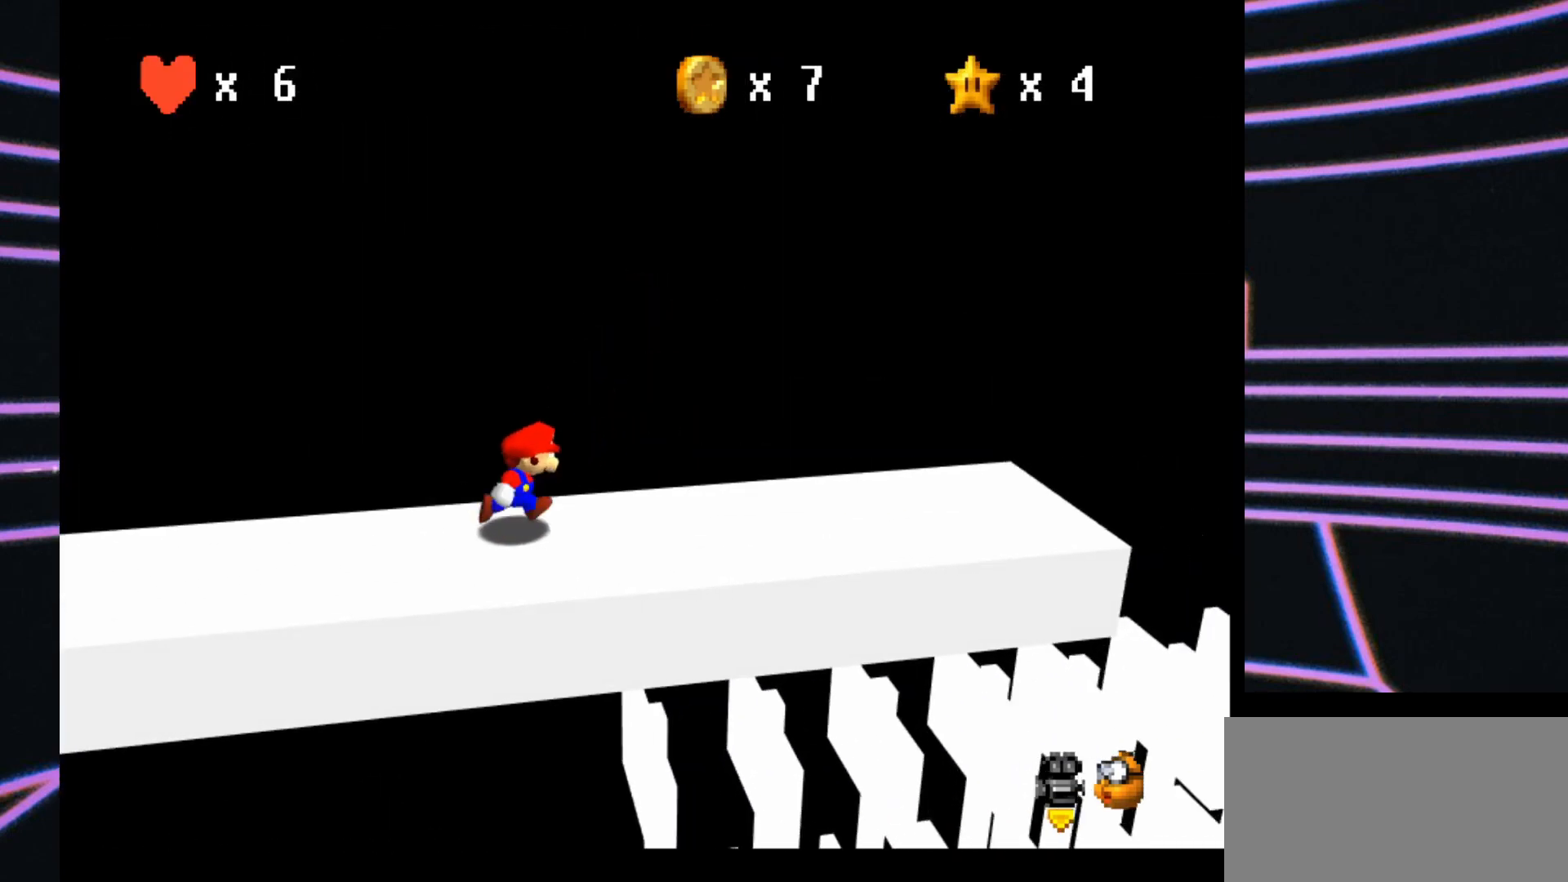
{"buttons": ["A"], "left_stick": "left", "events": [[267, "left_stick", "left"], [400, "A", "down"]]}
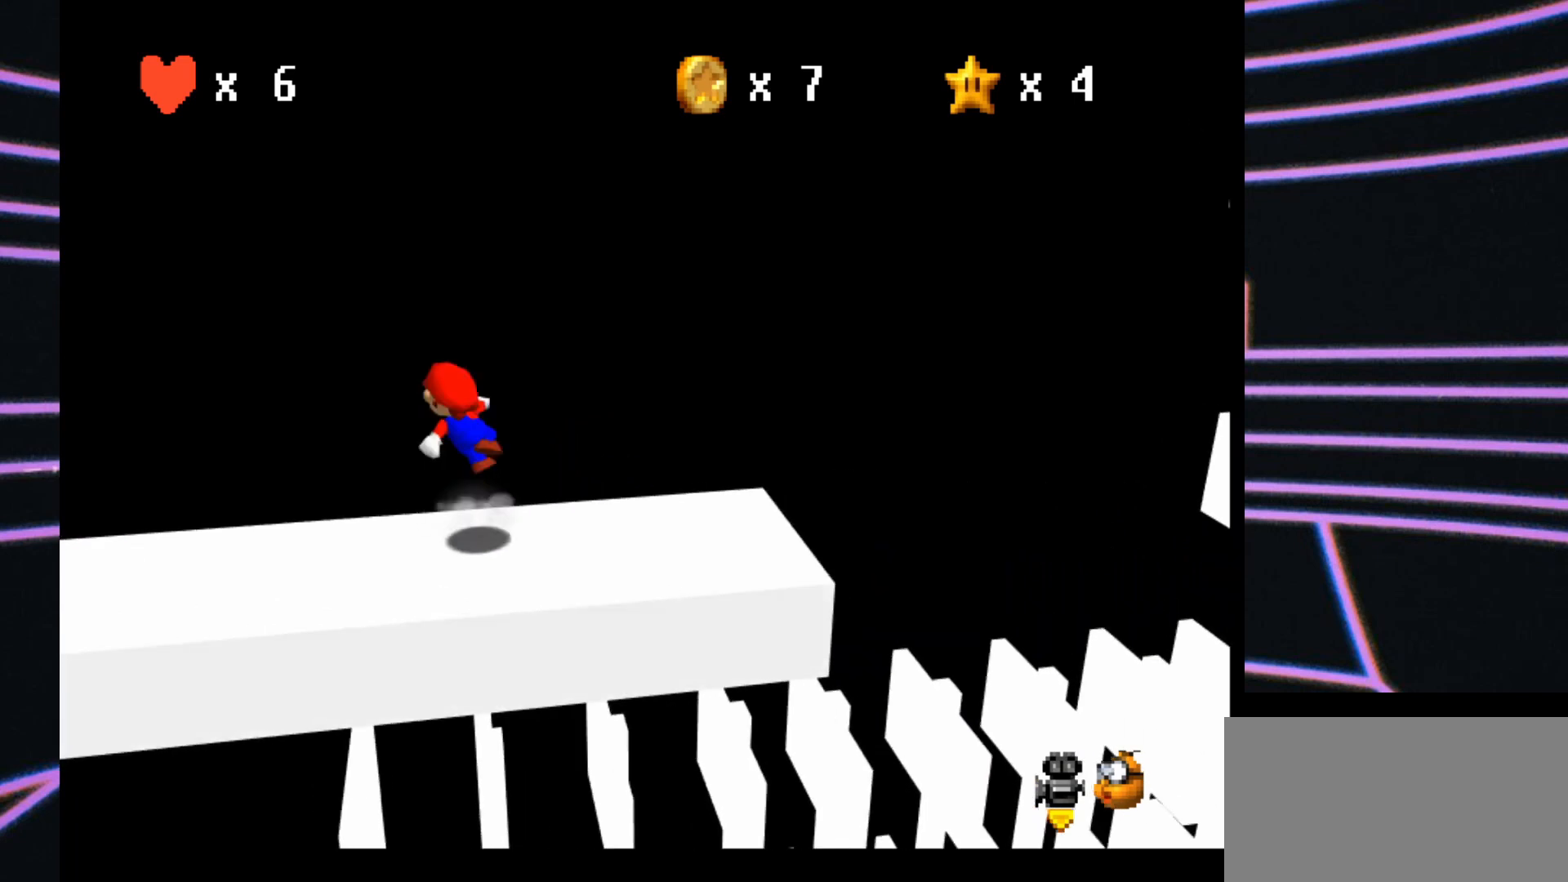
{"buttons": ["A"], "left_stick": "left", "events": []}
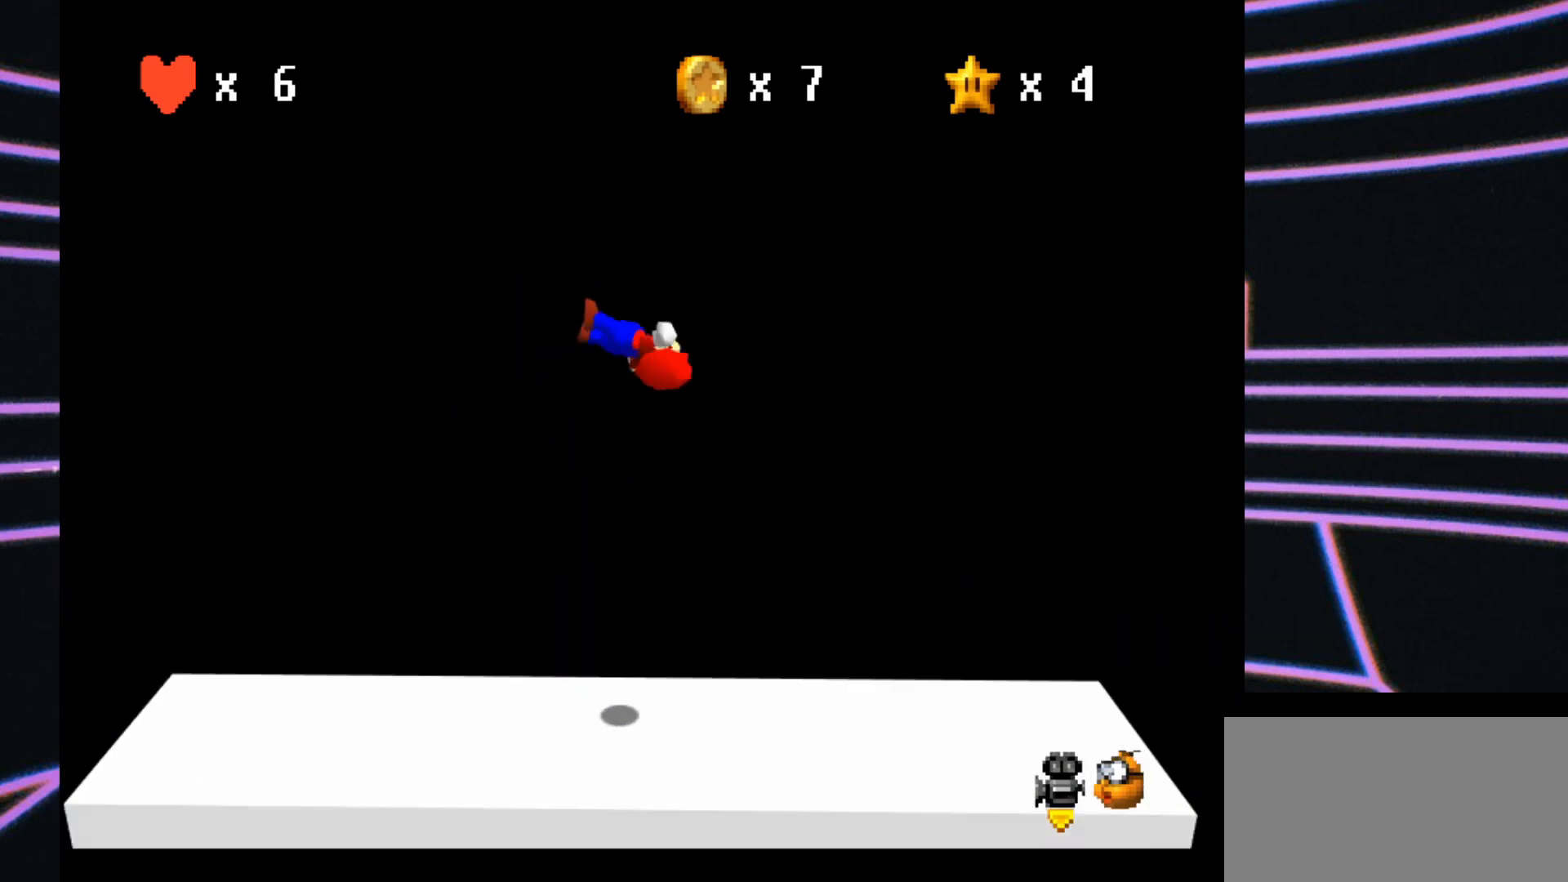
{"buttons": [], "left_stick": "right", "events": [[33, "A", "up"], [67, "left_stick", "right"]]}
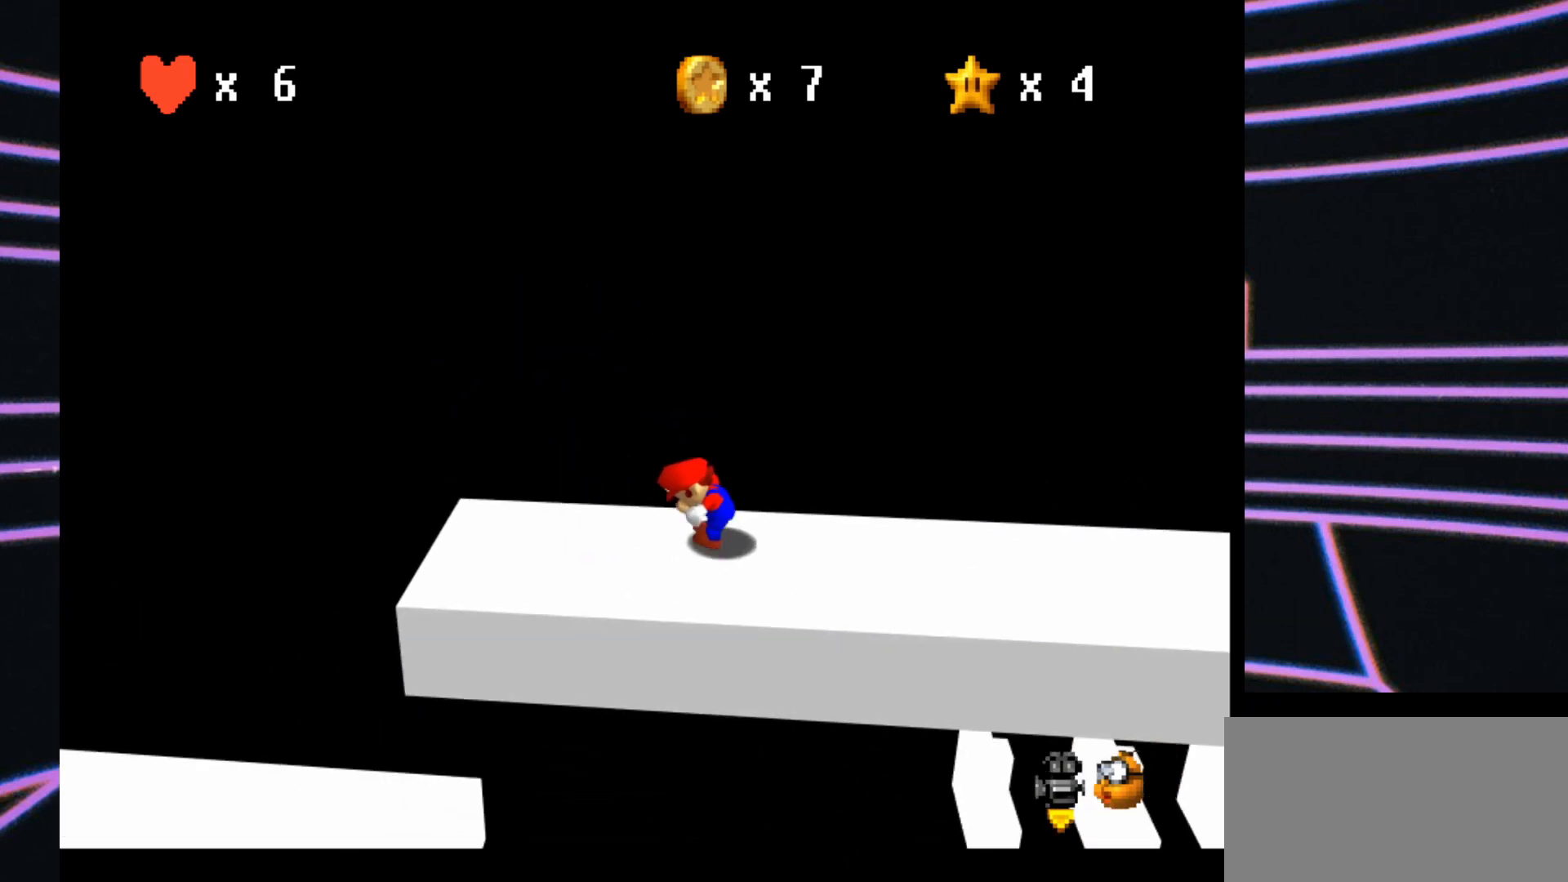
{"buttons": [], "left_stick": "center", "events": [[33, "left_stick", "center"]]}
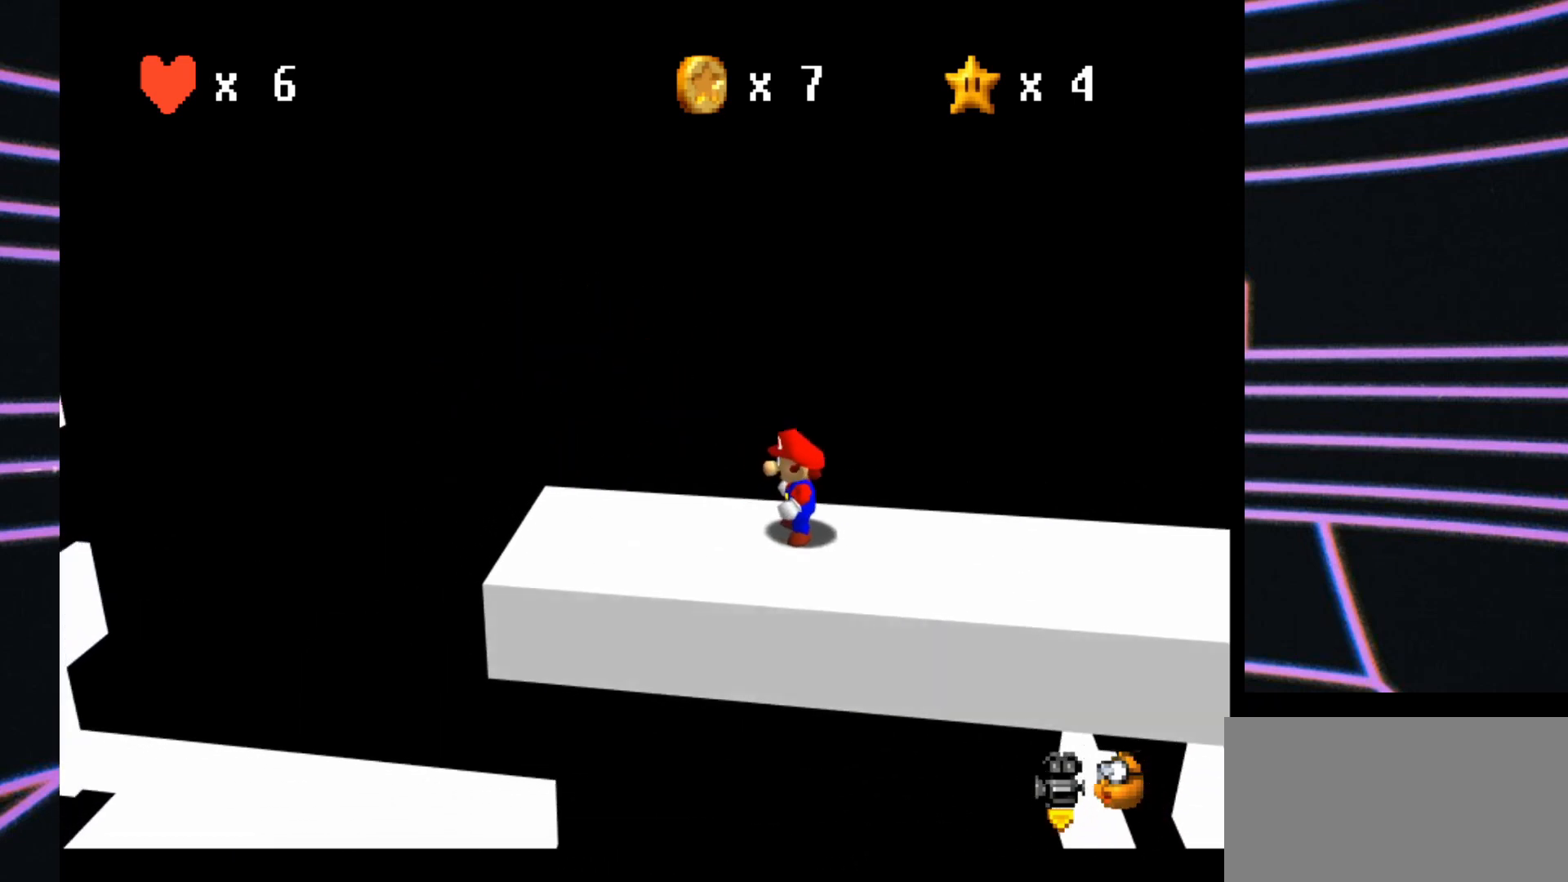
{"buttons": ["A"], "left_stick": "right", "events": [[167, "left_stick", "right"], [500, "A", "down"]]}
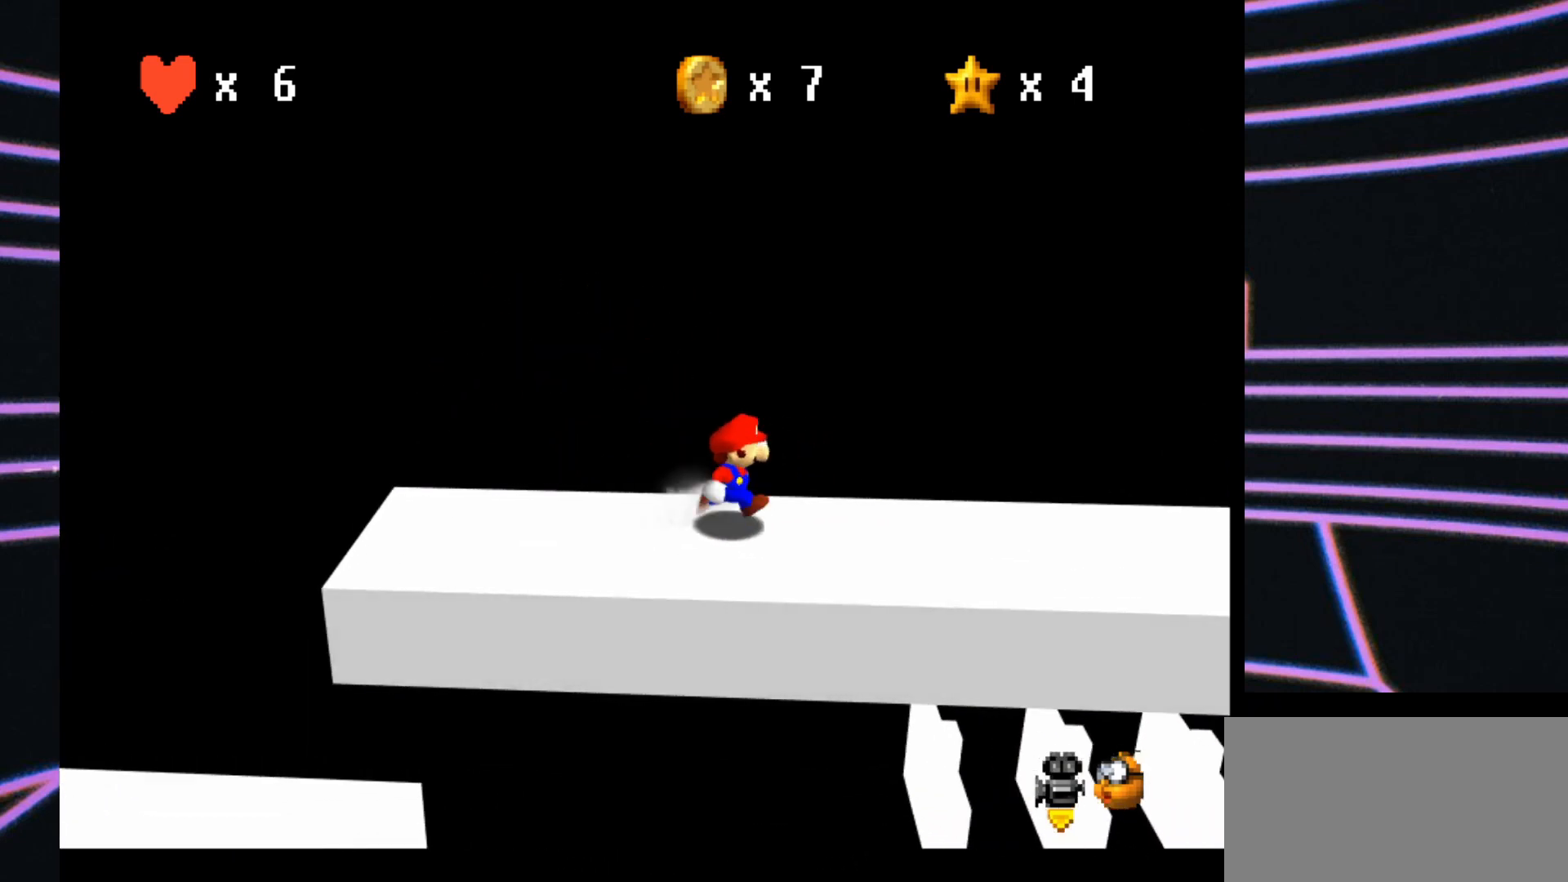
{"buttons": [], "left_stick": "right", "events": [[67, "A", "up"]]}
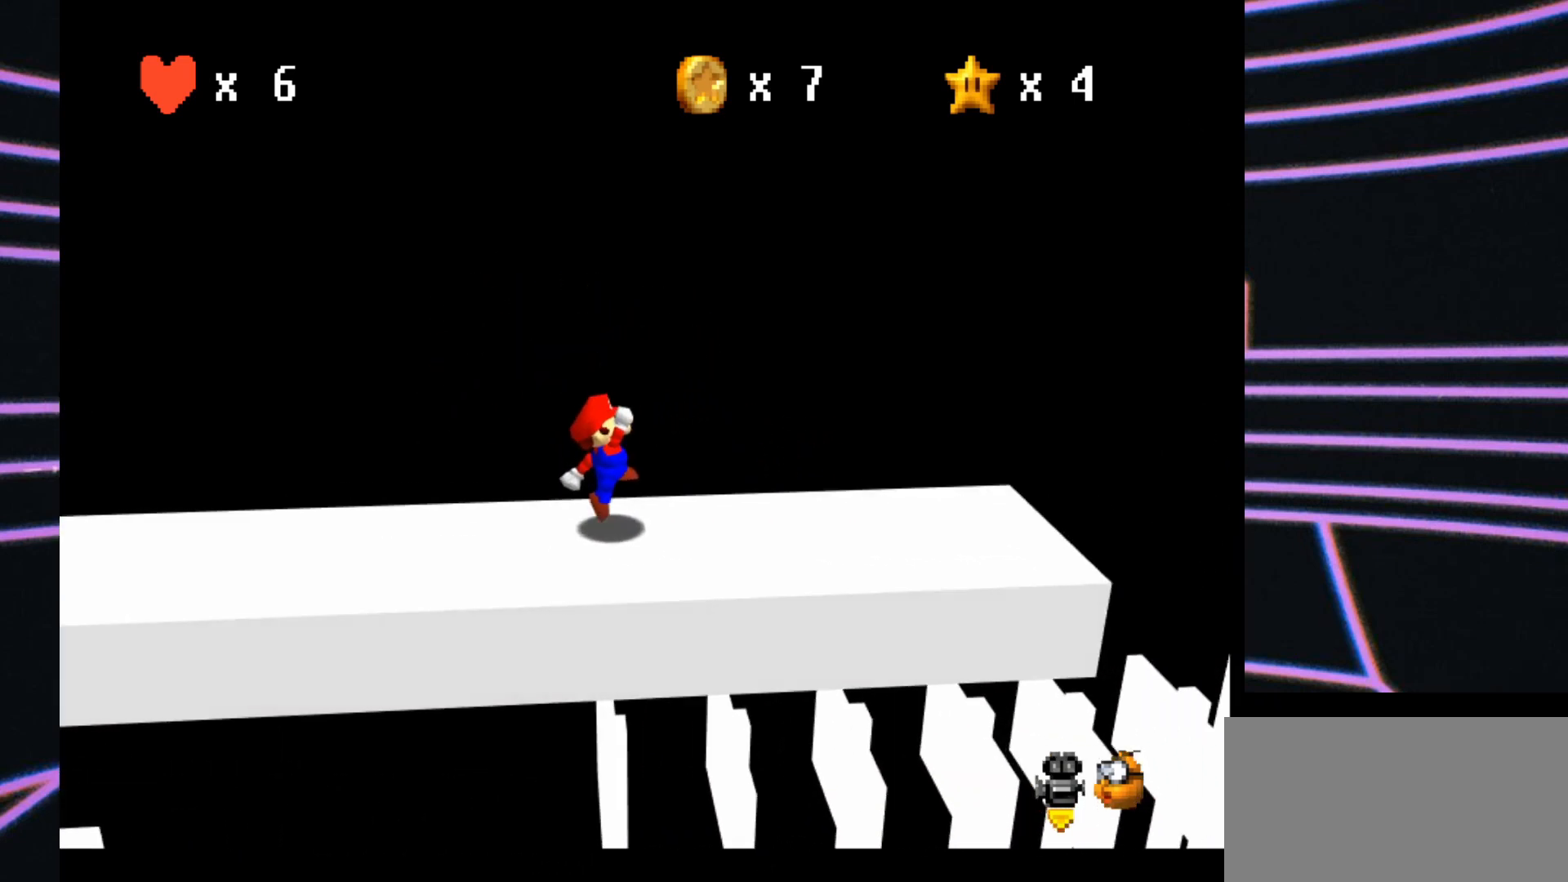
{"buttons": [], "left_stick": "right", "events": [[67, "A", "down"], [133, "A", "up"]]}
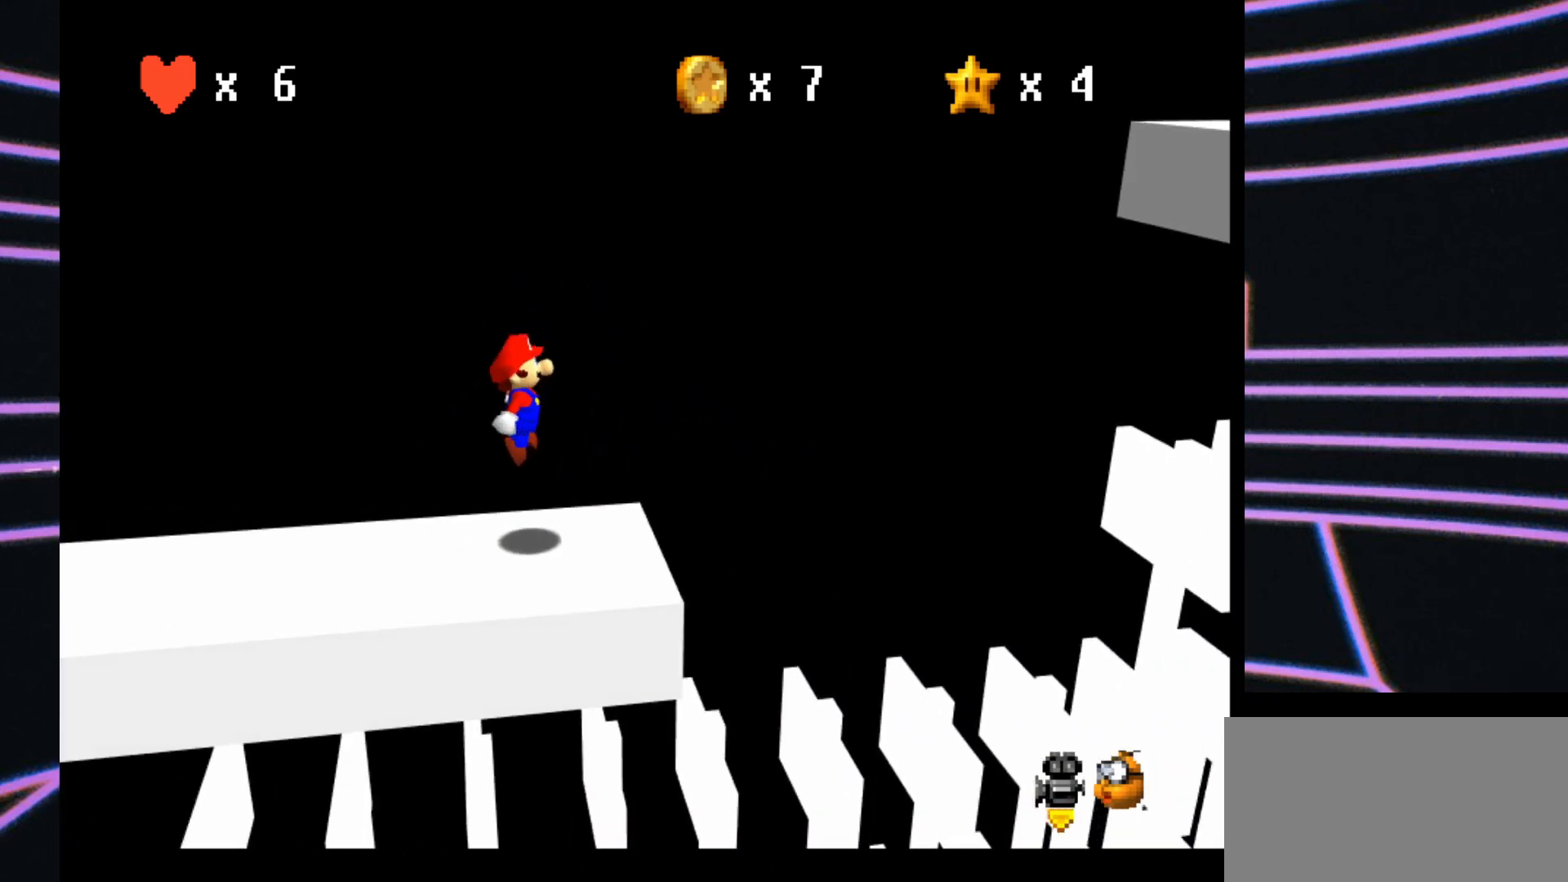
{"buttons": ["A"], "left_stick": "right", "events": [[167, "A", "down"]]}
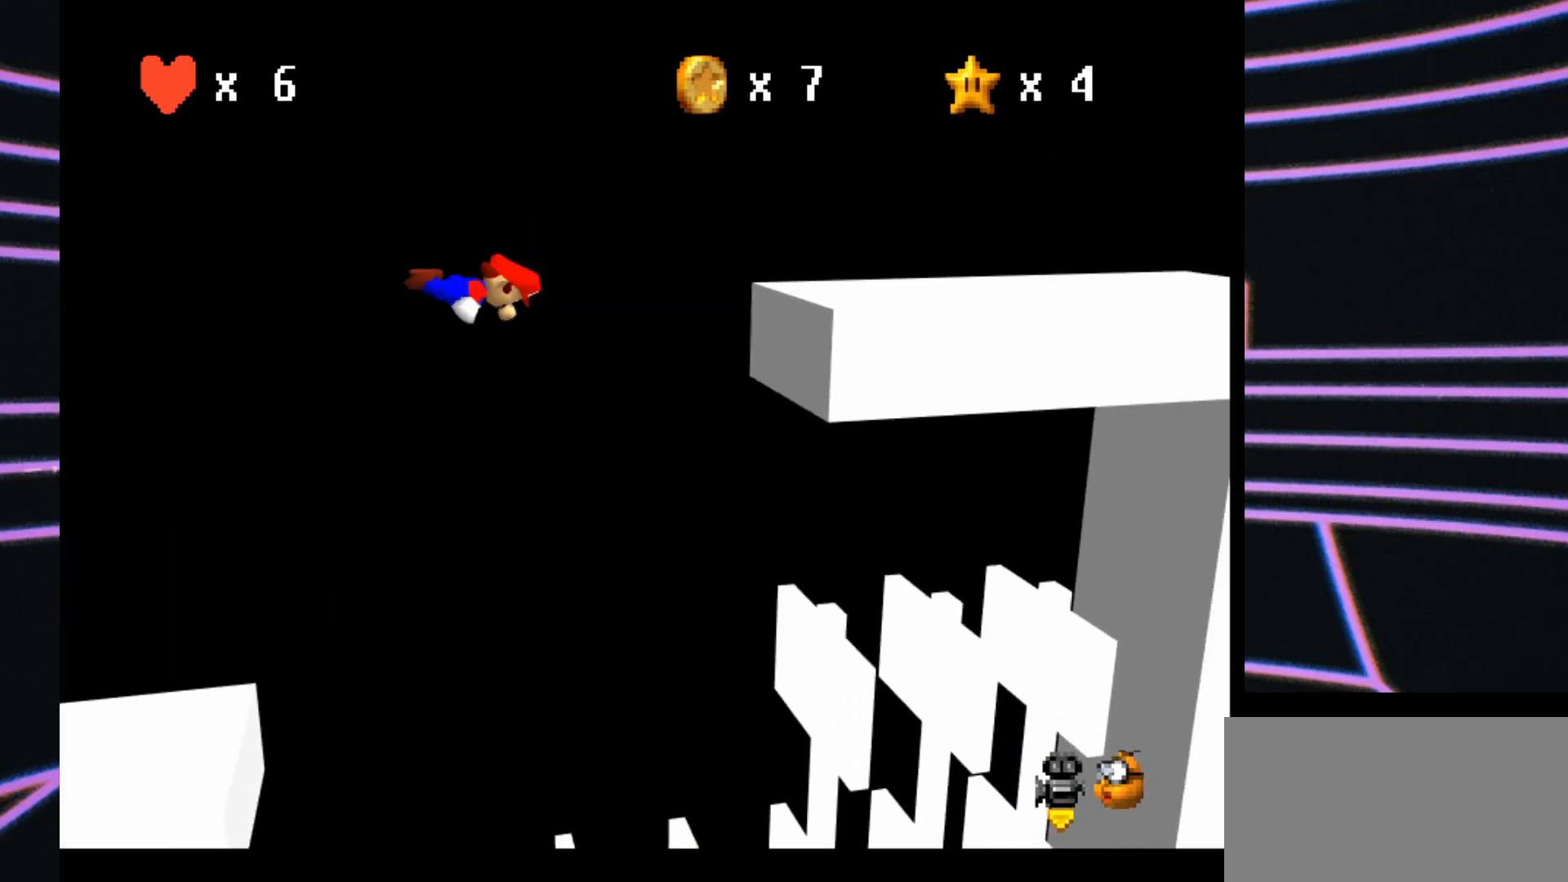
{"buttons": [], "left_stick": "left", "events": [[333, "A", "up"], [467, "left_stick", "left"]]}